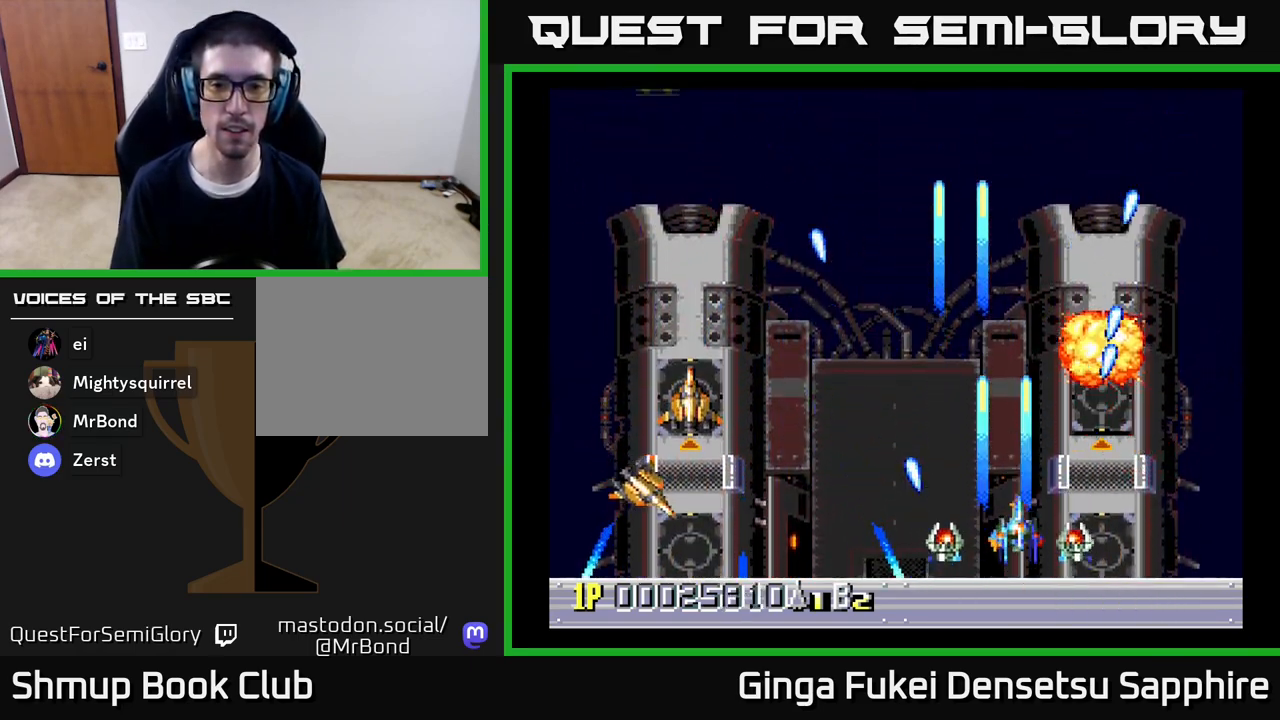
Gameplay with a controller (Xbox layout); each line is a JSON object with the inputs held at the frame after it. "events" lists button and stick changes between this image and that frame as [ms after this image, input, new state], when the widget could be followed in between.
{"buttons": ["A", "DPAD_LEFT"], "left_stick": "center", "right_stick": "center", "events": [[33, "DPAD_LEFT", "down"], [83, "DPAD_UP", "up"], [167, "DPAD_DOWN", "down"], [417, "DPAD_DOWN", "up"]]}
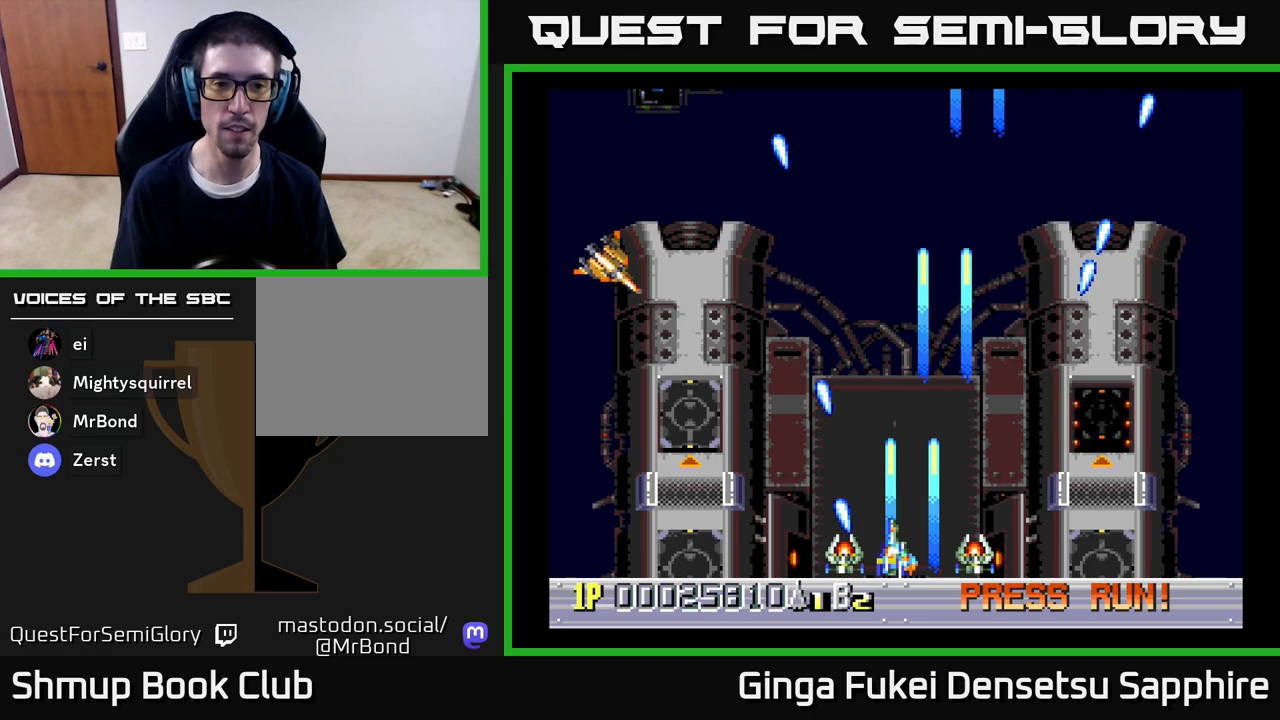
{"buttons": ["A", "DPAD_DOWN", "DPAD_LEFT"], "left_stick": "center", "right_stick": "center", "events": [[500, "DPAD_DOWN", "down"]]}
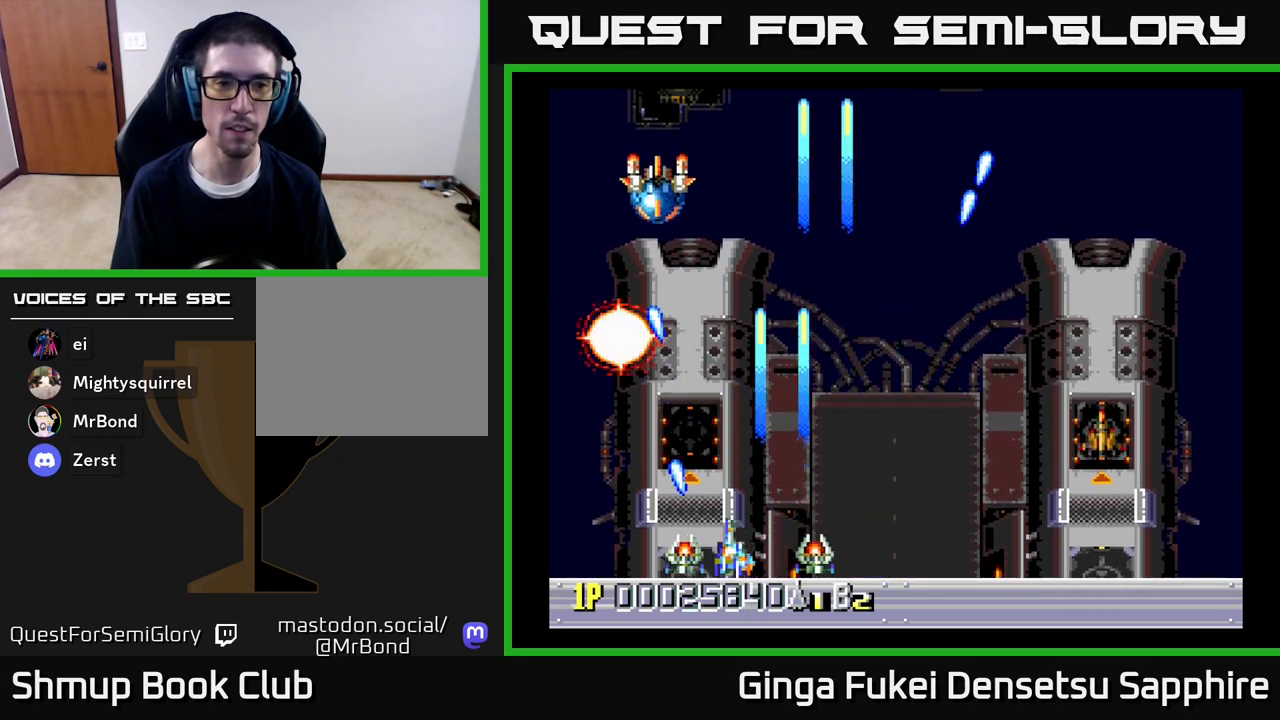
{"buttons": ["A"], "left_stick": "center", "right_stick": "center", "events": [[17, "DPAD_LEFT", "up"], [33, "DPAD_DOWN", "up"], [33, "DPAD_RIGHT", "down"], [283, "DPAD_DOWN", "down"], [300, "DPAD_RIGHT", "up"], [350, "DPAD_DOWN", "up"]]}
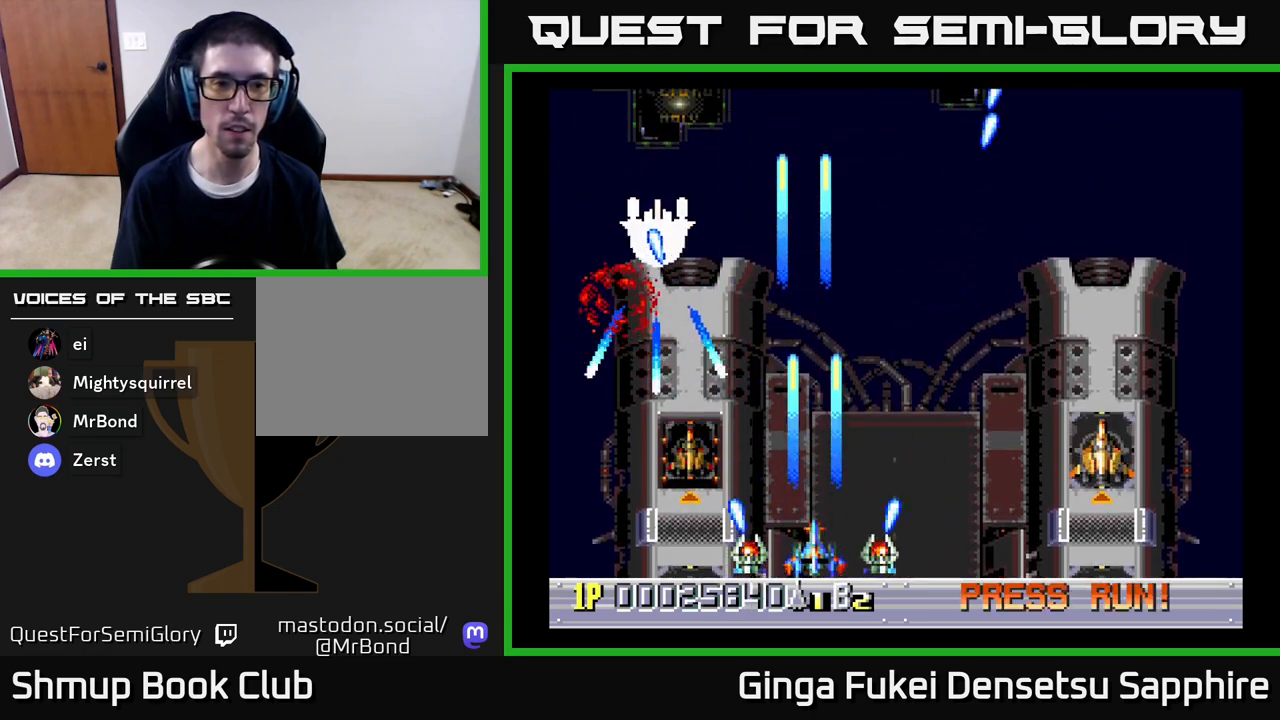
{"buttons": ["A", "DPAD_RIGHT"], "left_stick": "center", "right_stick": "center", "events": [[117, "DPAD_RIGHT", "down"]]}
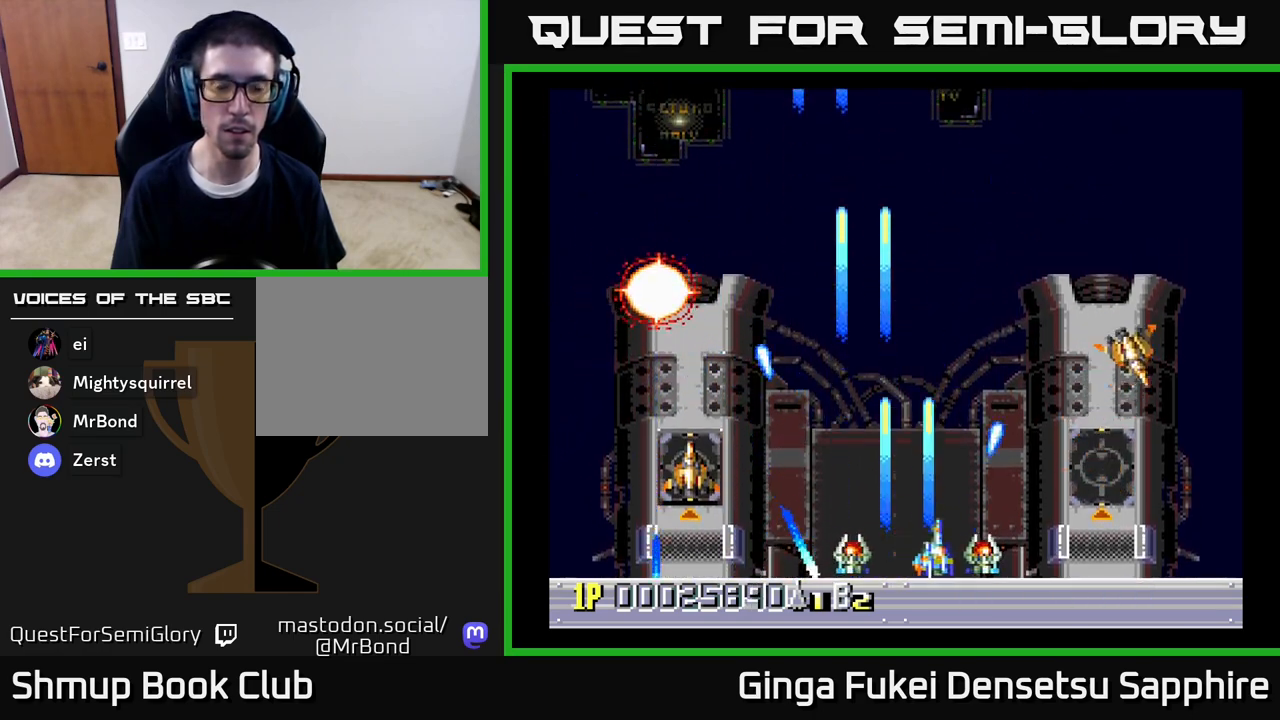
{"buttons": ["A", "DPAD_RIGHT"], "left_stick": "center", "right_stick": "center", "events": [[250, "DPAD_DOWN", "down"], [267, "DPAD_RIGHT", "up"], [300, "DPAD_LEFT", "down"], [400, "DPAD_LEFT", "up"], [433, "DPAD_RIGHT", "down"], [450, "DPAD_DOWN", "up"]]}
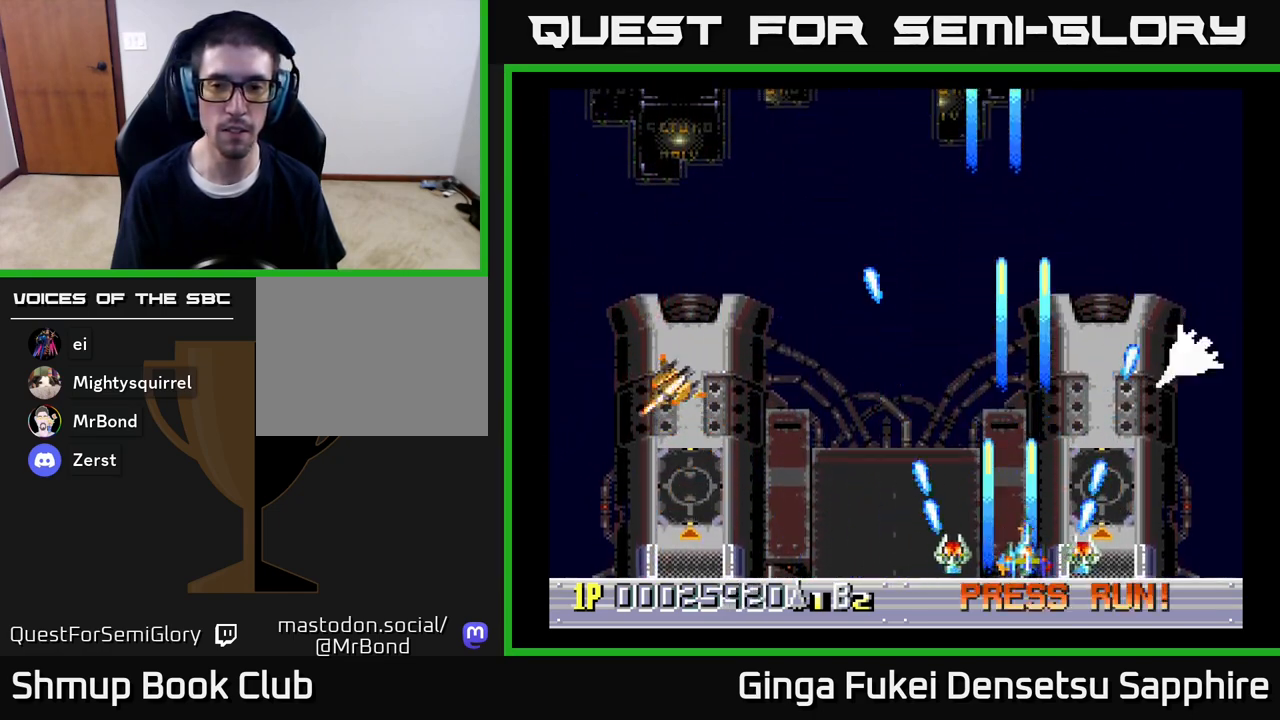
{"buttons": ["A", "DPAD_LEFT"], "left_stick": "center", "right_stick": "center", "events": [[83, "DPAD_DOWN", "down"], [100, "DPAD_DOWN", "up"], [100, "DPAD_LEFT", "down"], [100, "DPAD_RIGHT", "up"]]}
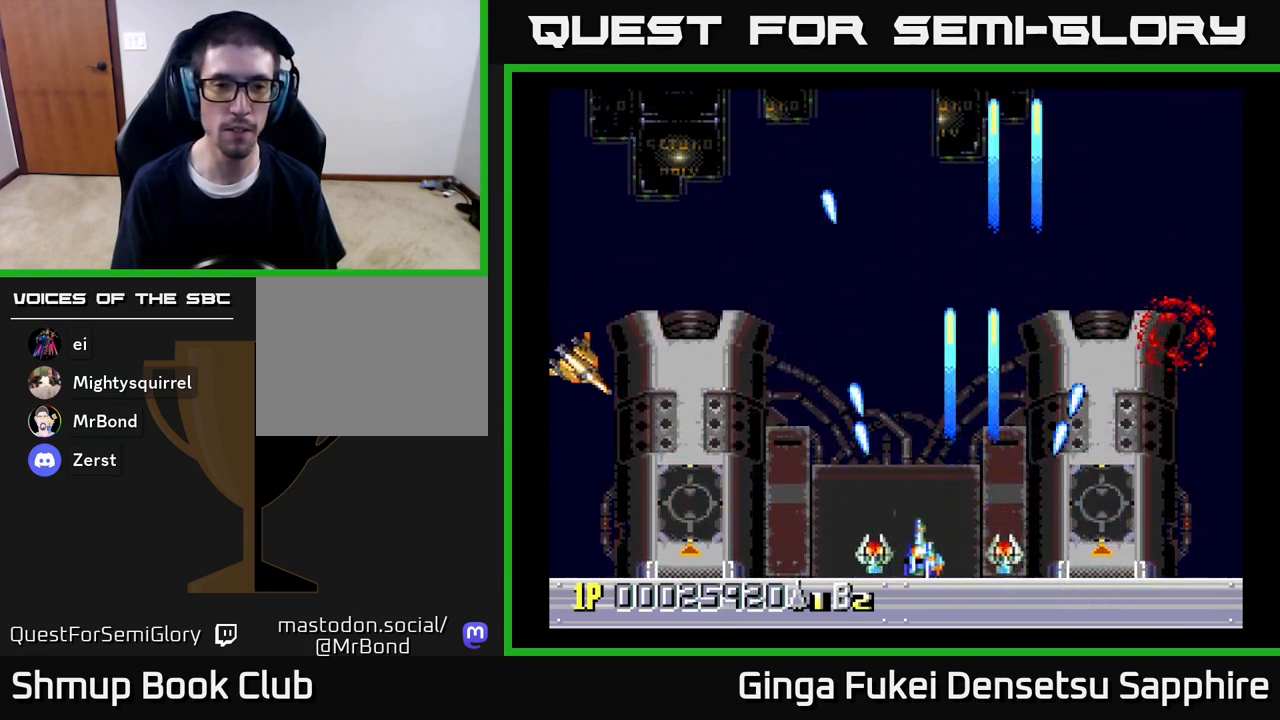
{"buttons": ["A", "DPAD_RIGHT"], "left_stick": "center", "right_stick": "center", "events": [[417, "DPAD_LEFT", "up"], [433, "DPAD_DOWN", "down"], [450, "DPAD_DOWN", "up"], [450, "DPAD_RIGHT", "down"]]}
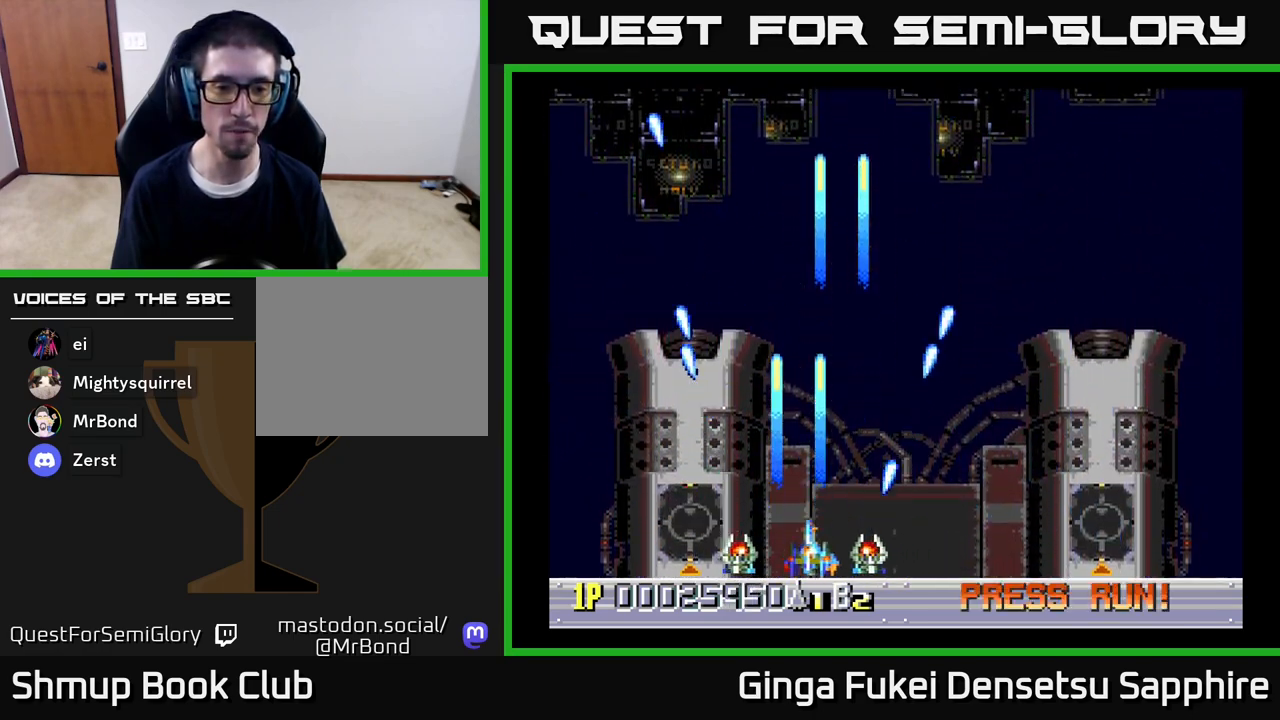
{"buttons": [], "left_stick": "center", "right_stick": "center", "events": [[67, "A", "up"], [217, "DPAD_RIGHT", "up"]]}
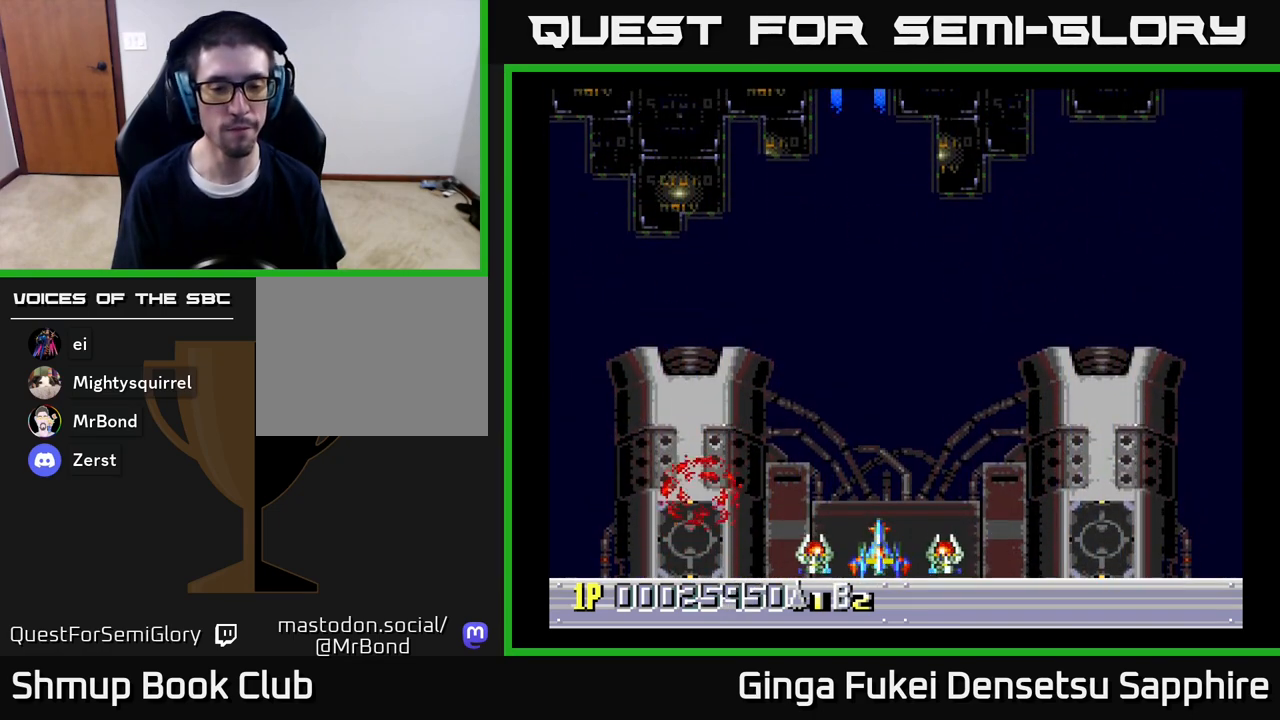
{"buttons": [], "left_stick": "center", "right_stick": "center", "events": []}
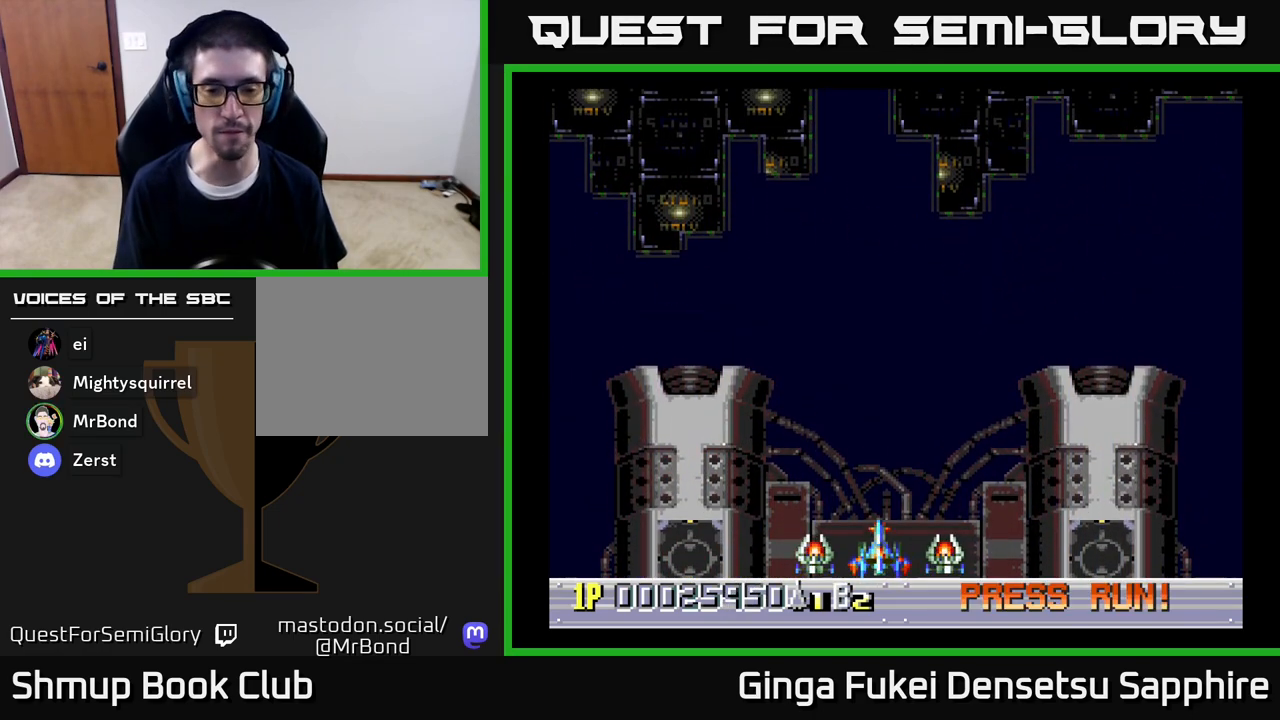
{"buttons": [], "left_stick": "center", "right_stick": "center", "events": []}
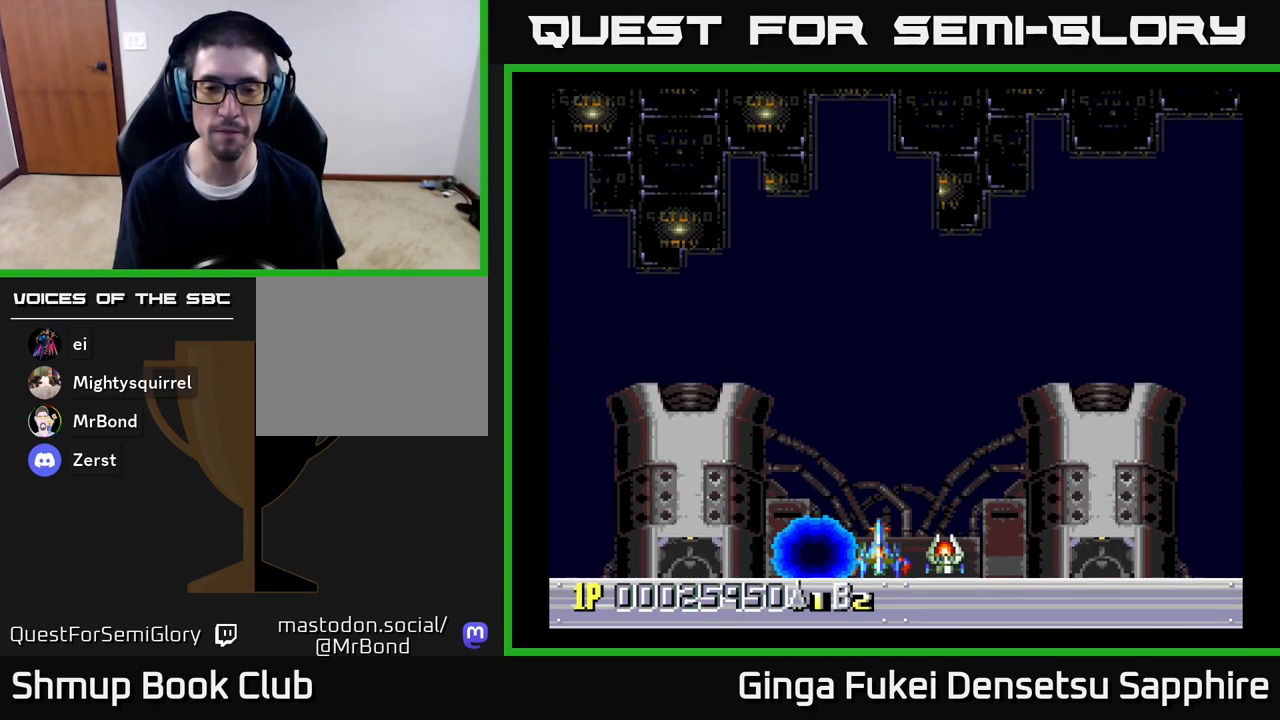
{"buttons": [], "left_stick": "center", "right_stick": "center", "events": []}
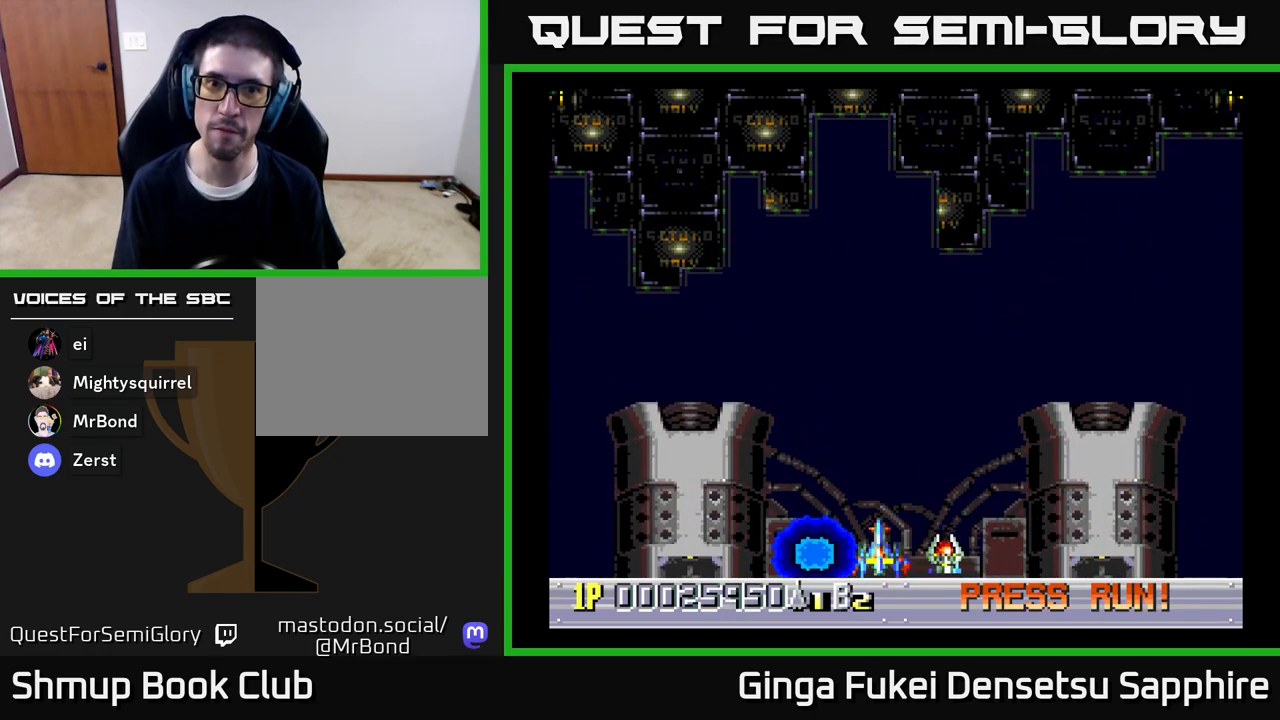
{"buttons": ["DPAD_UP"], "left_stick": "center", "right_stick": "center", "events": [[350, "DPAD_UP", "down"]]}
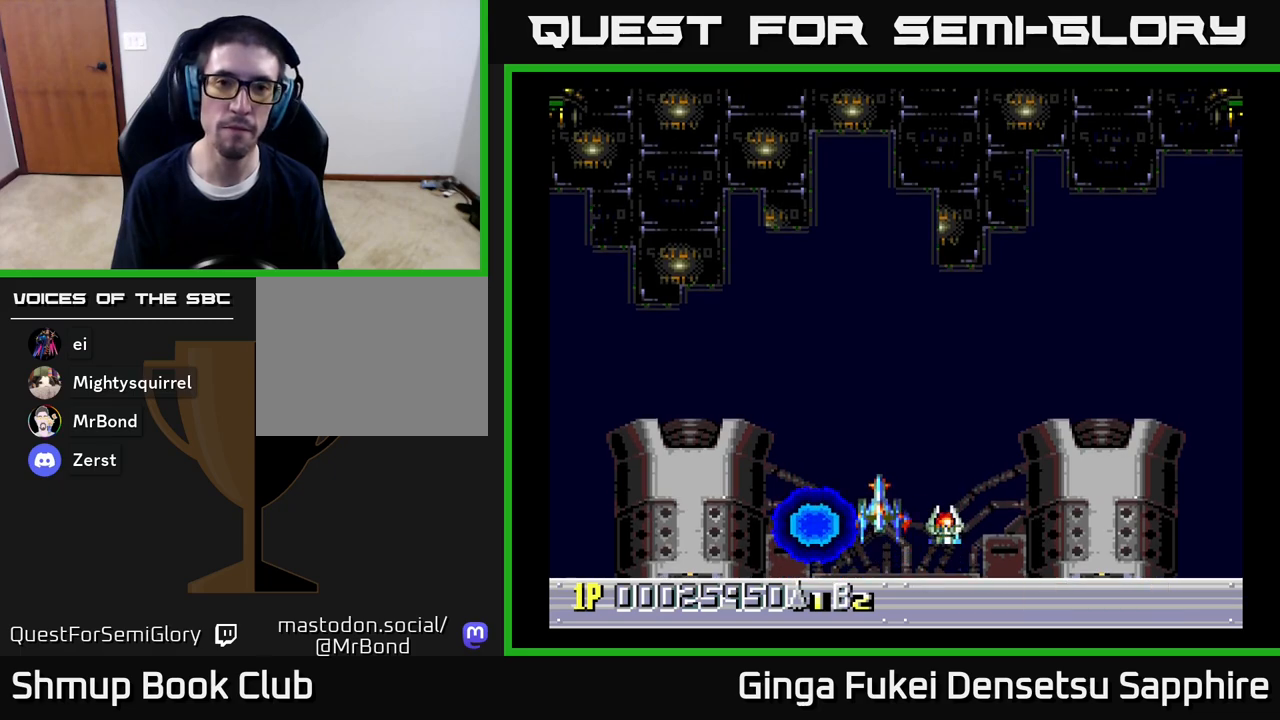
{"buttons": ["DPAD_UP"], "left_stick": "center", "right_stick": "center", "events": []}
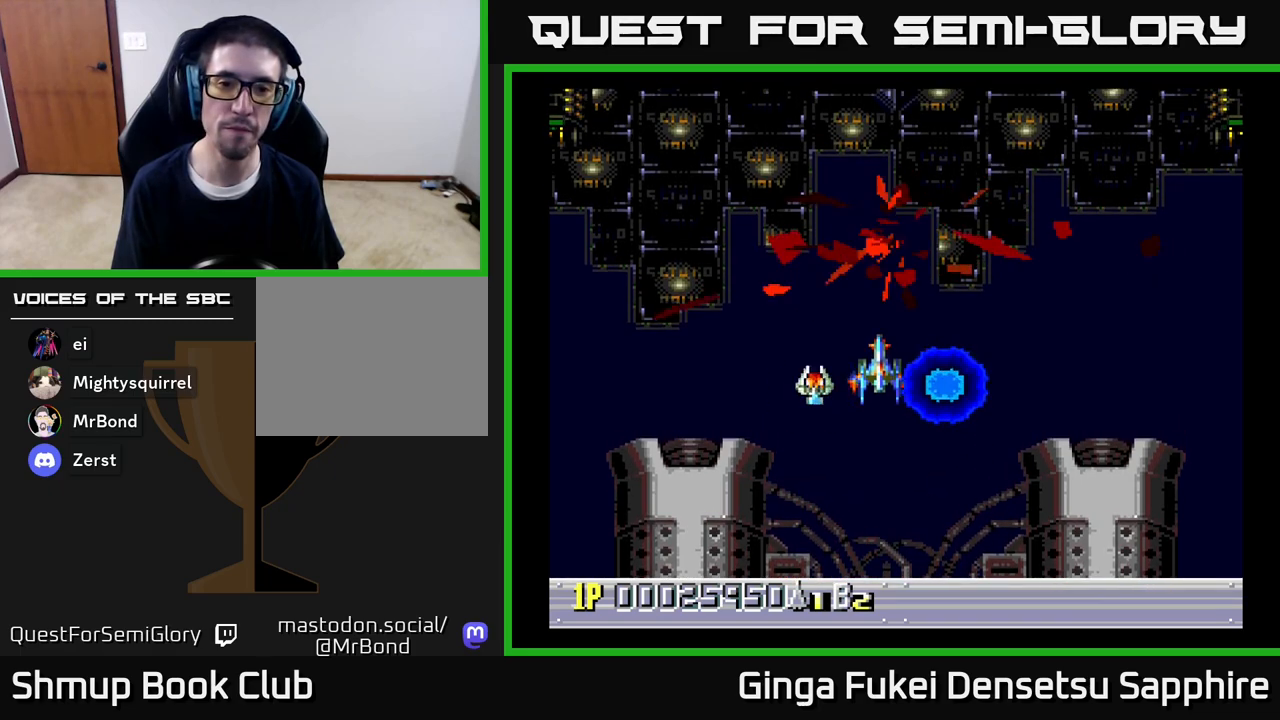
{"buttons": ["DPAD_DOWN"], "left_stick": "center", "right_stick": "center", "events": [[250, "DPAD_UP", "up"], [383, "DPAD_DOWN", "down"]]}
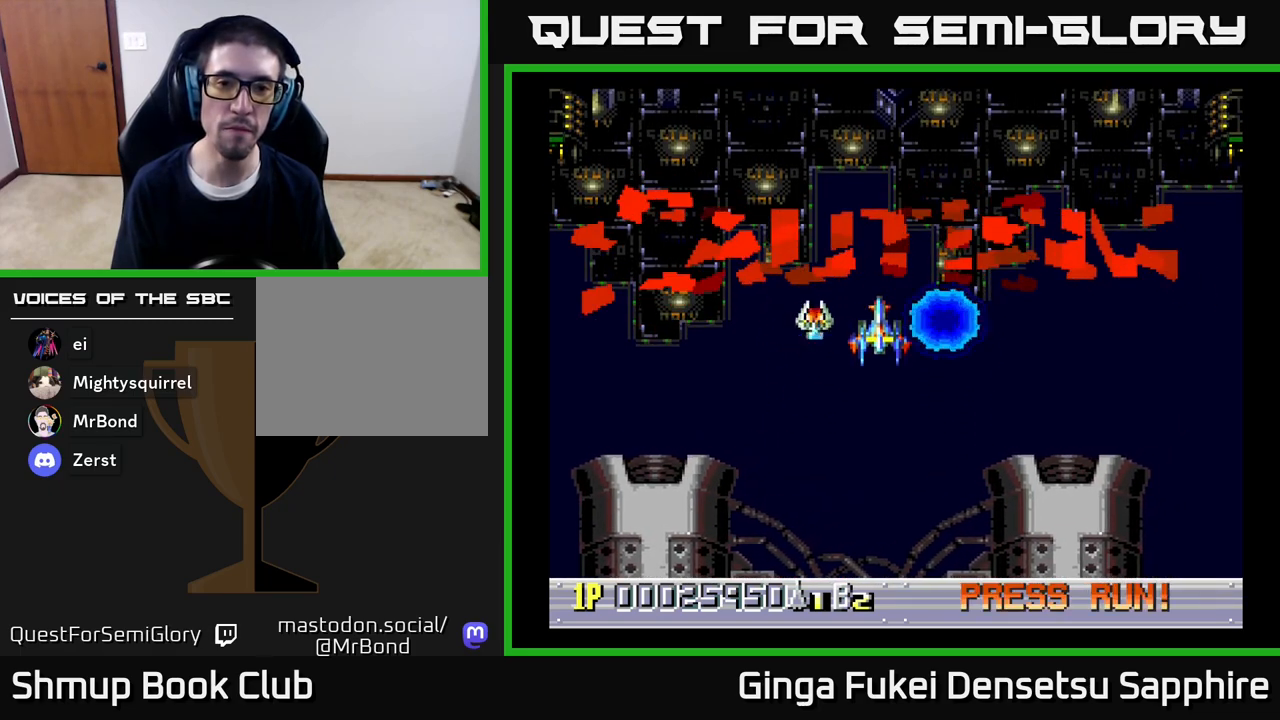
{"buttons": [], "left_stick": "center", "right_stick": "center", "events": [[167, "DPAD_DOWN", "up"]]}
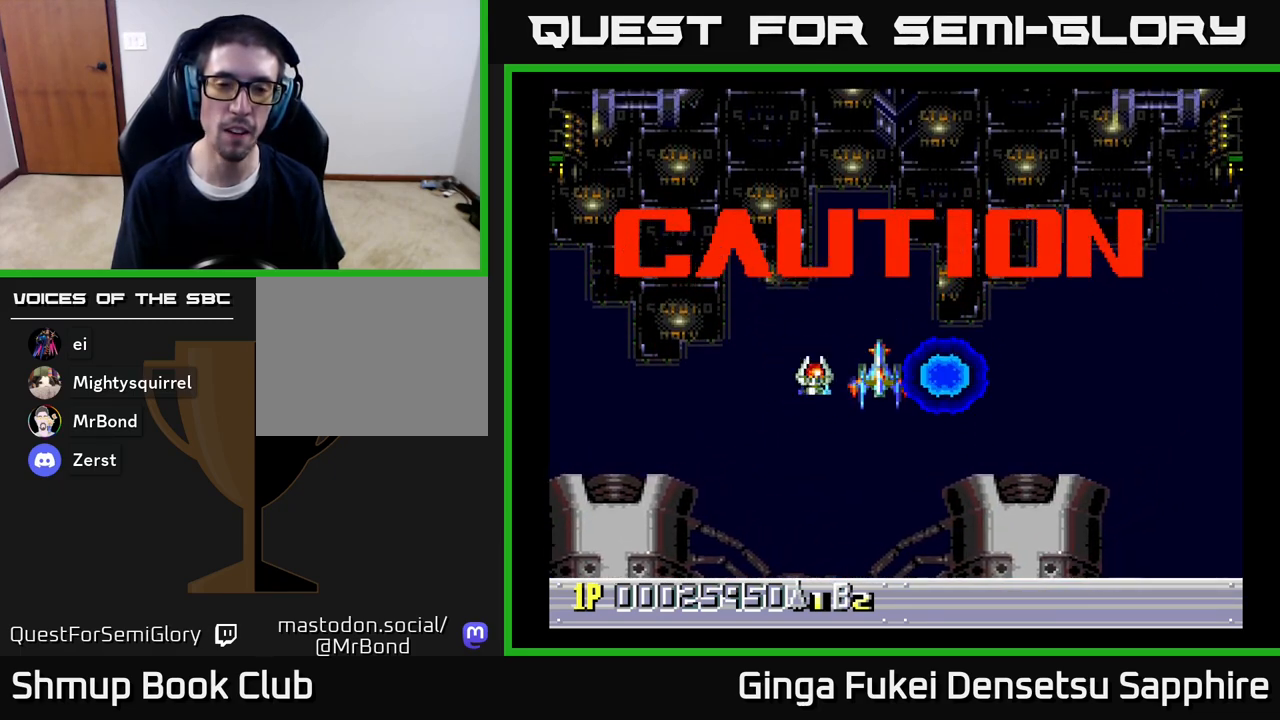
{"buttons": [], "left_stick": "center", "right_stick": "center", "events": []}
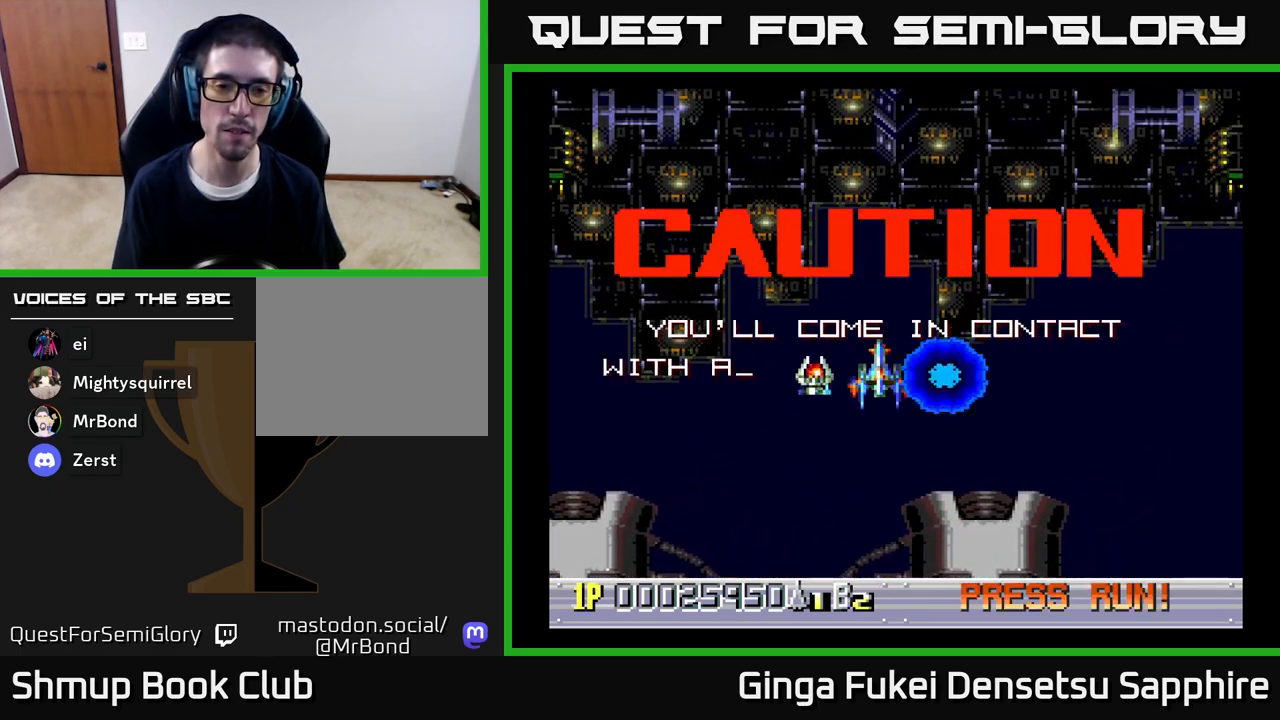
{"buttons": ["A"], "left_stick": "center", "right_stick": "center", "events": [[167, "A", "down"]]}
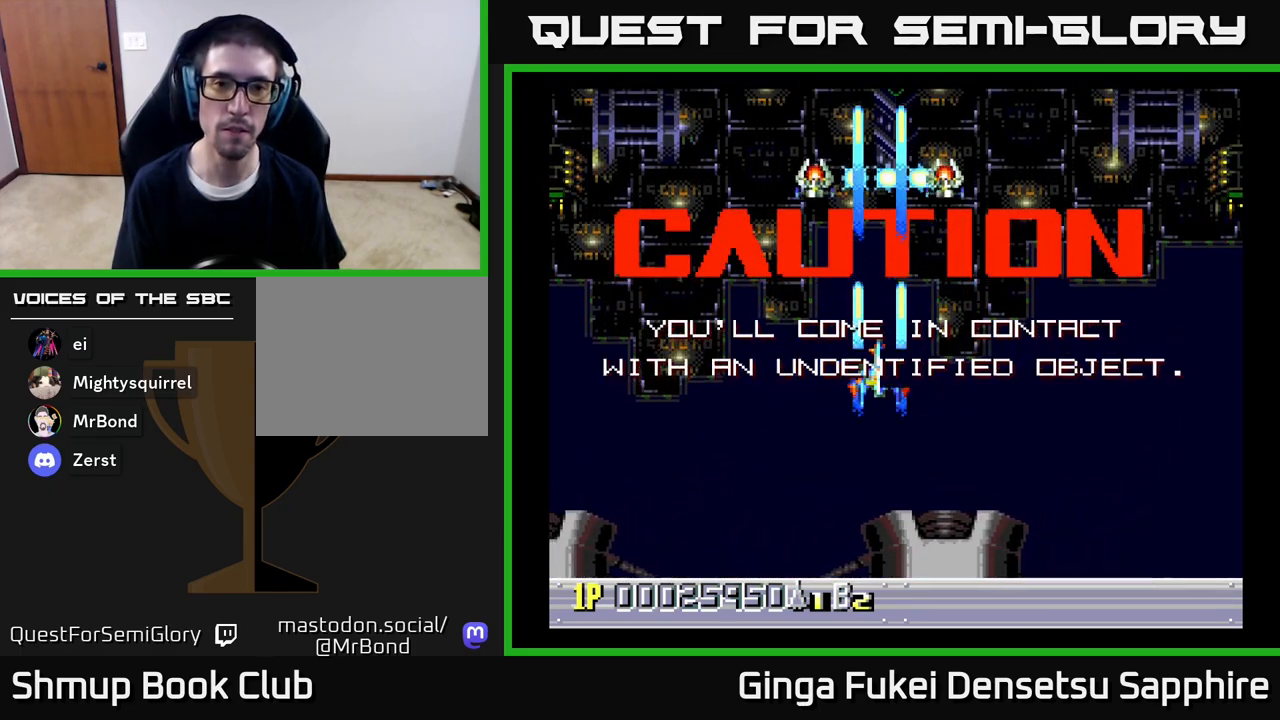
{"buttons": ["A", "DPAD_UP"], "left_stick": "center", "right_stick": "center", "events": [[317, "DPAD_UP", "down"]]}
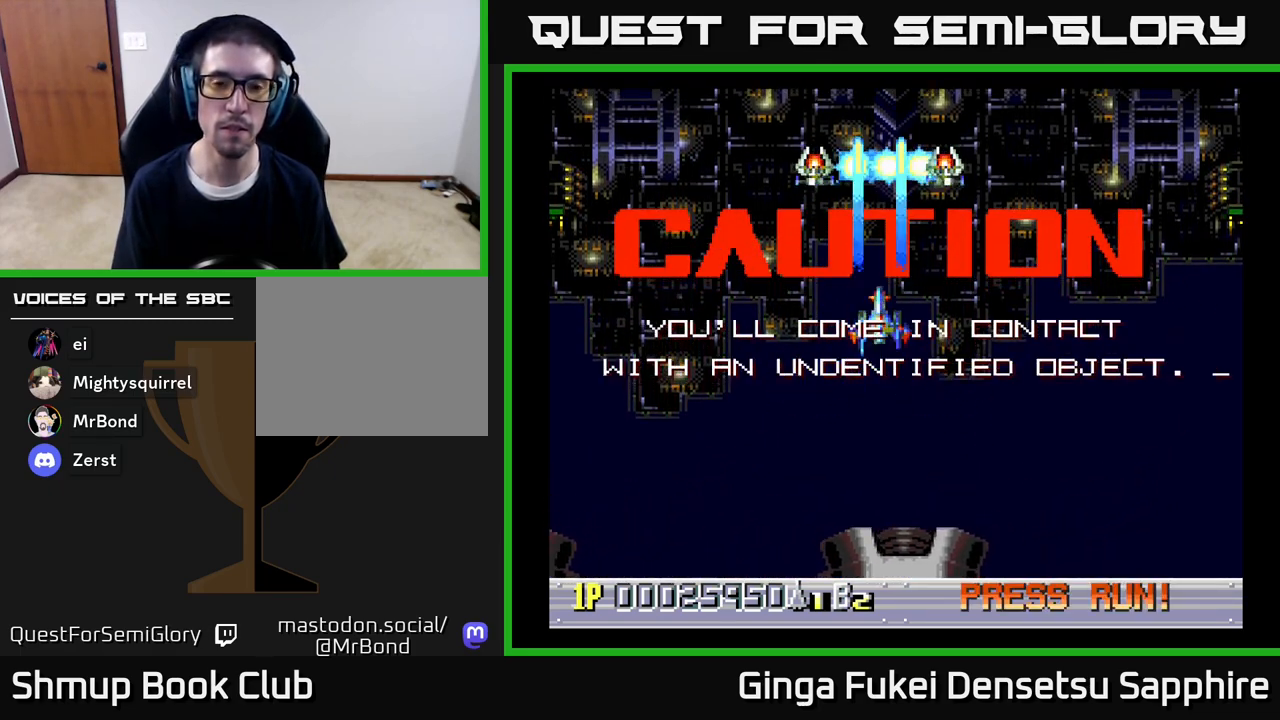
{"buttons": ["A"], "left_stick": "center", "right_stick": "center", "events": [[150, "DPAD_LEFT", "down"], [200, "DPAD_LEFT", "up"], [433, "DPAD_UP", "up"]]}
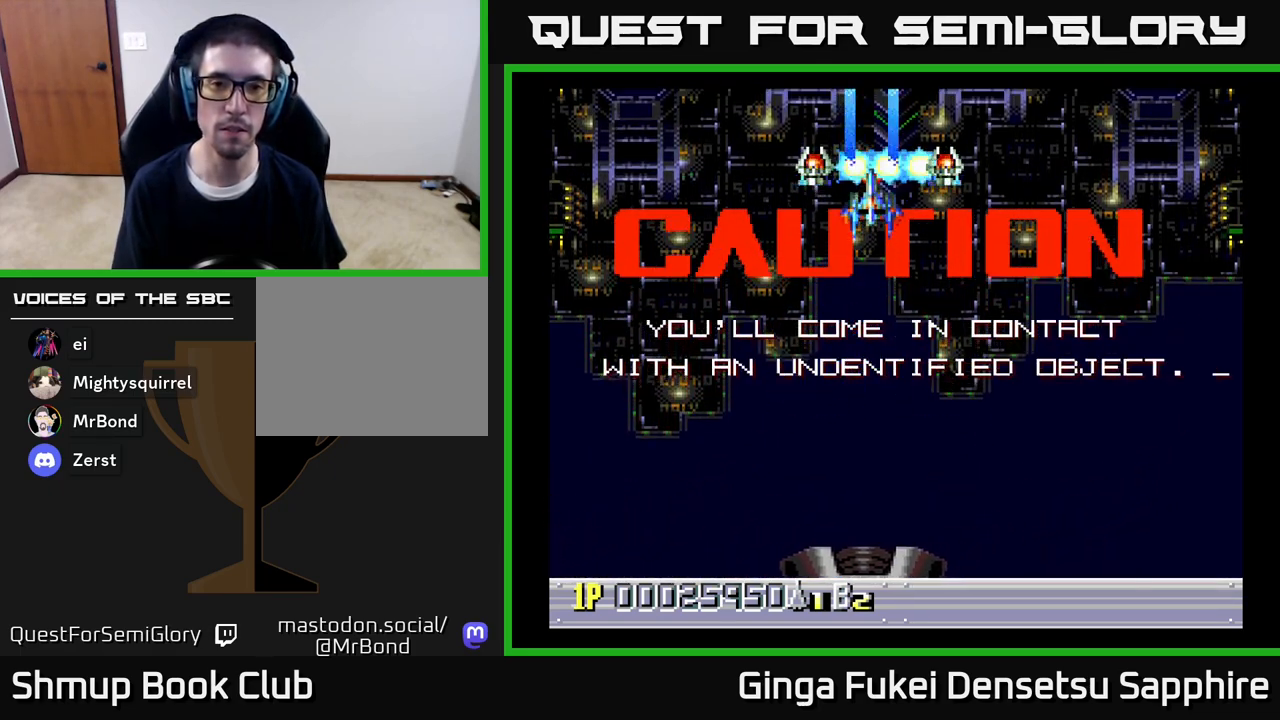
{"buttons": ["A"], "left_stick": "center", "right_stick": "center", "events": [[133, "DPAD_DOWN", "down"], [167, "DPAD_RIGHT", "down"], [217, "DPAD_RIGHT", "up"], [267, "DPAD_DOWN", "up"]]}
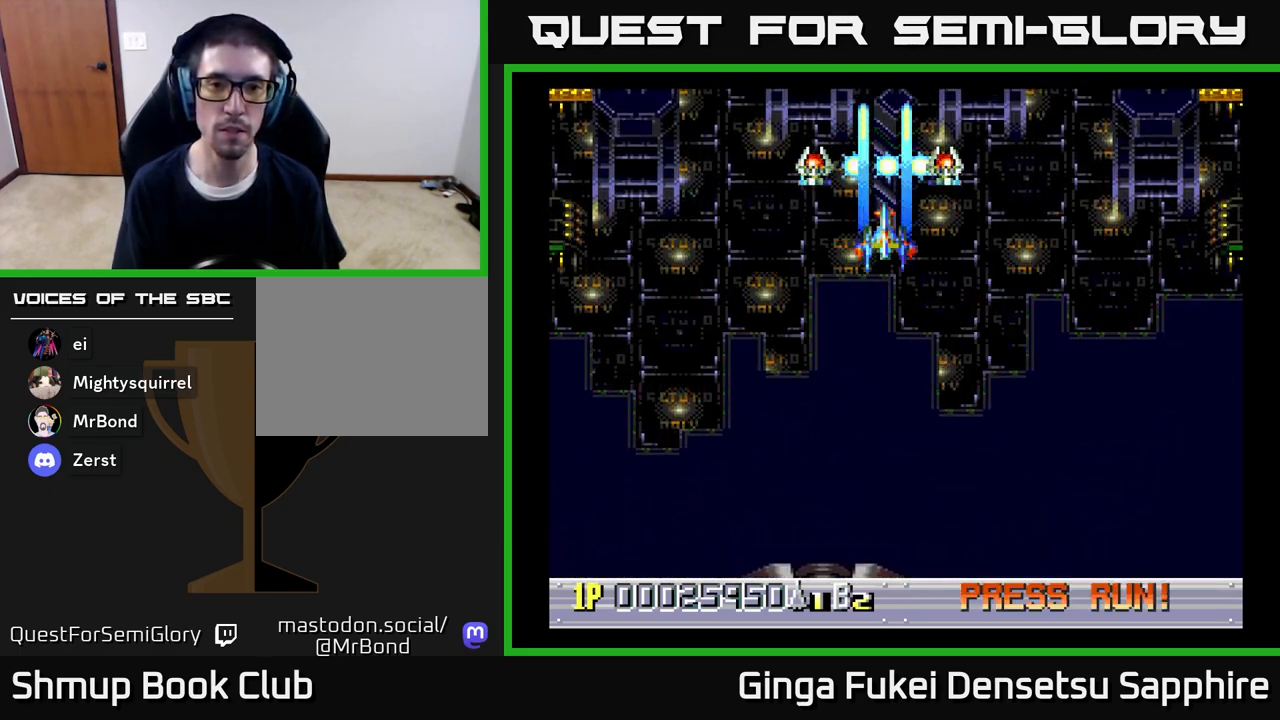
{"buttons": ["A"], "left_stick": "center", "right_stick": "center", "events": []}
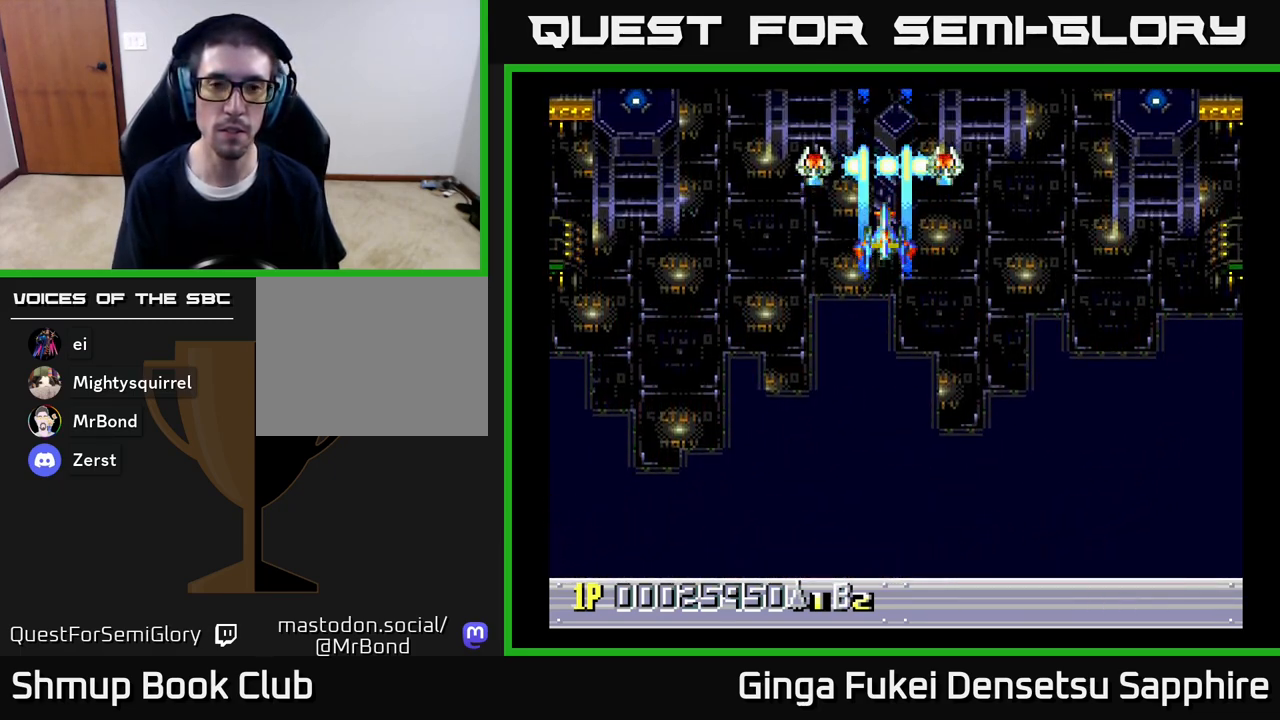
{"buttons": ["A"], "left_stick": "center", "right_stick": "center", "events": []}
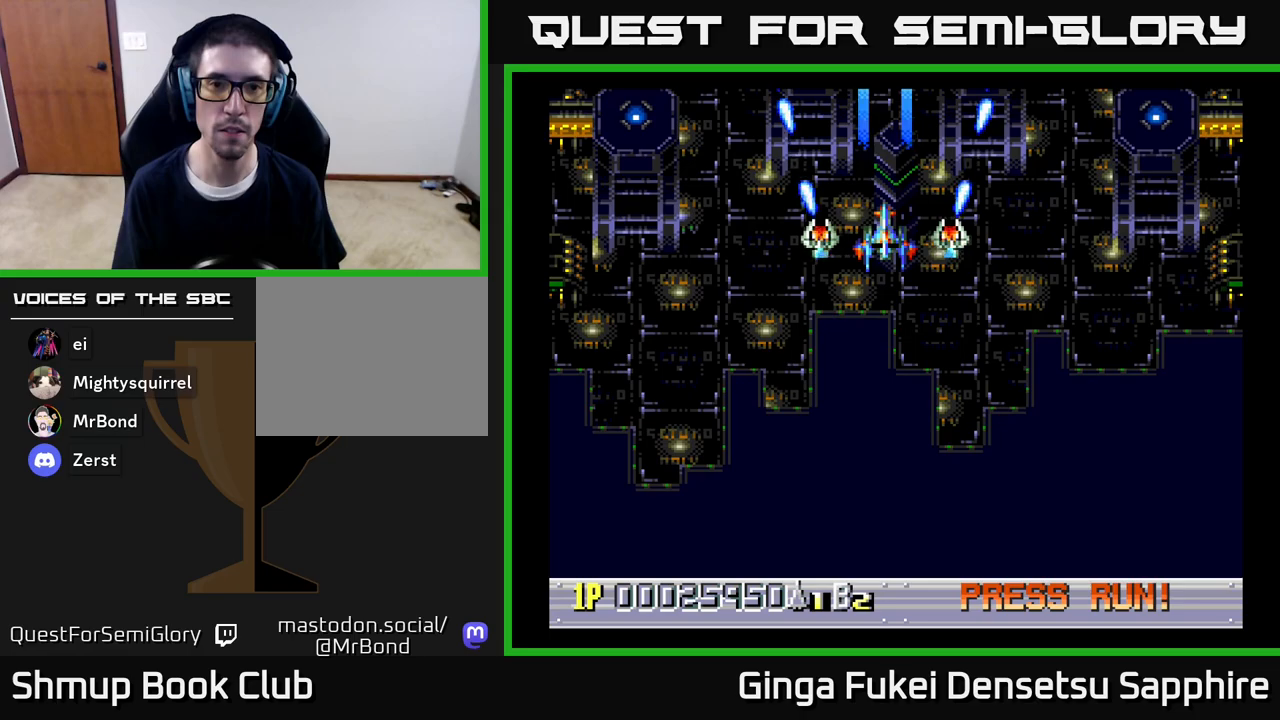
{"buttons": ["A", "DPAD_DOWN", "DPAD_RIGHT"], "left_stick": "center", "right_stick": "center", "events": [[233, "DPAD_DOWN", "down"], [350, "DPAD_LEFT", "down"], [383, "DPAD_DOWN", "up"], [400, "DPAD_DOWN", "down"], [433, "DPAD_LEFT", "up"], [467, "DPAD_RIGHT", "down"]]}
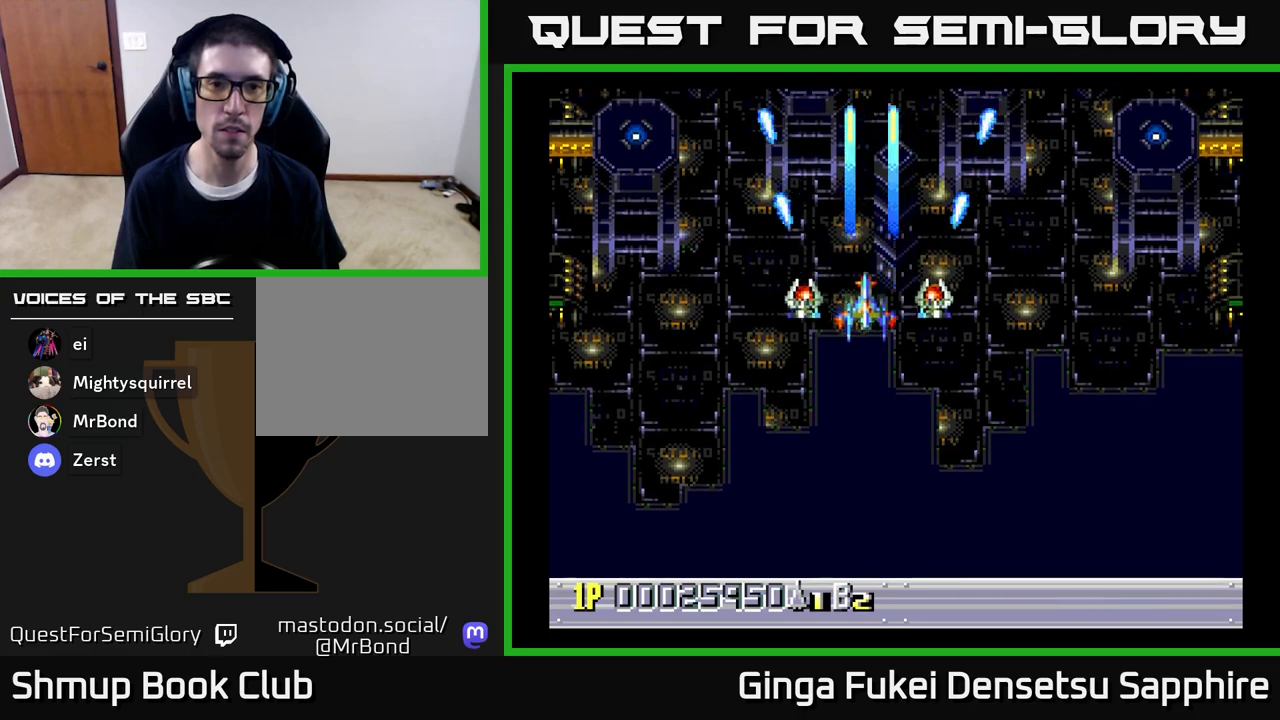
{"buttons": ["A"], "left_stick": "center", "right_stick": "center", "events": [[50, "DPAD_RIGHT", "up"], [133, "DPAD_DOWN", "up"]]}
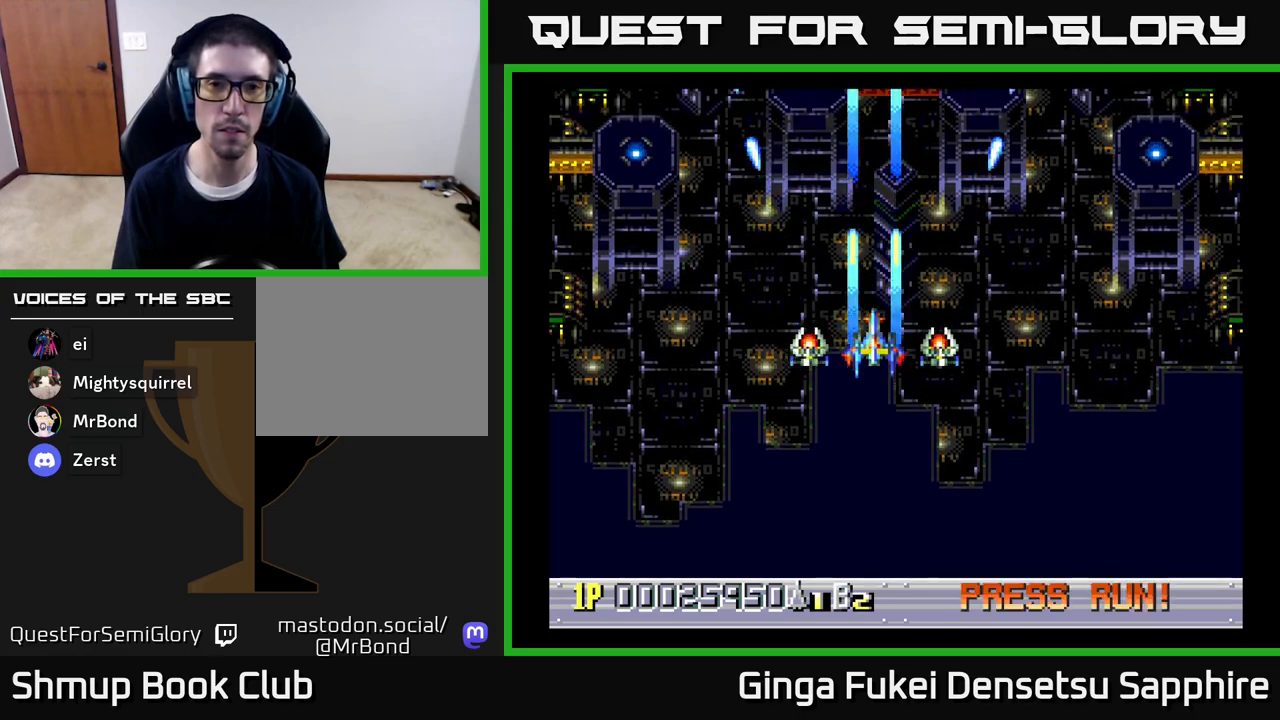
{"buttons": ["DPAD_DOWN", "DPAD_RIGHT"], "left_stick": "center", "right_stick": "center", "events": [[167, "A", "up"], [417, "DPAD_RIGHT", "down"], [450, "DPAD_DOWN", "down"]]}
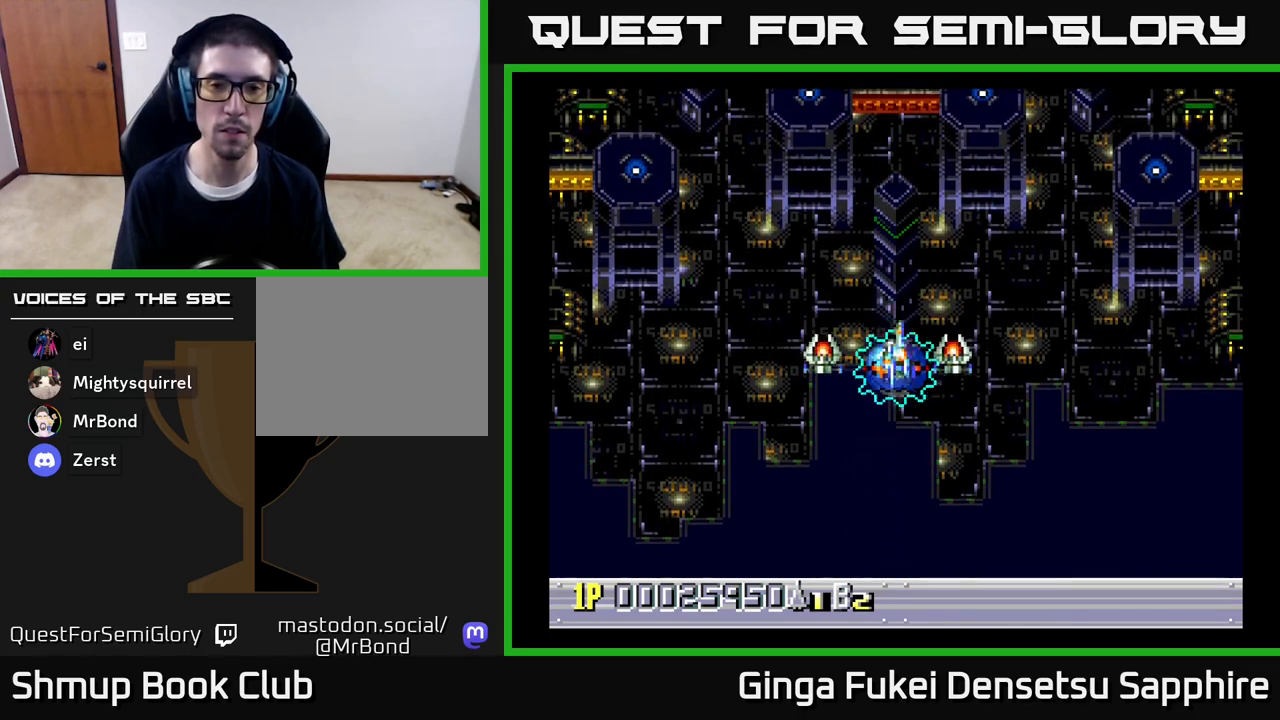
{"buttons": [], "left_stick": "center", "right_stick": "center", "events": [[17, "DPAD_RIGHT", "up"], [100, "DPAD_DOWN", "up"]]}
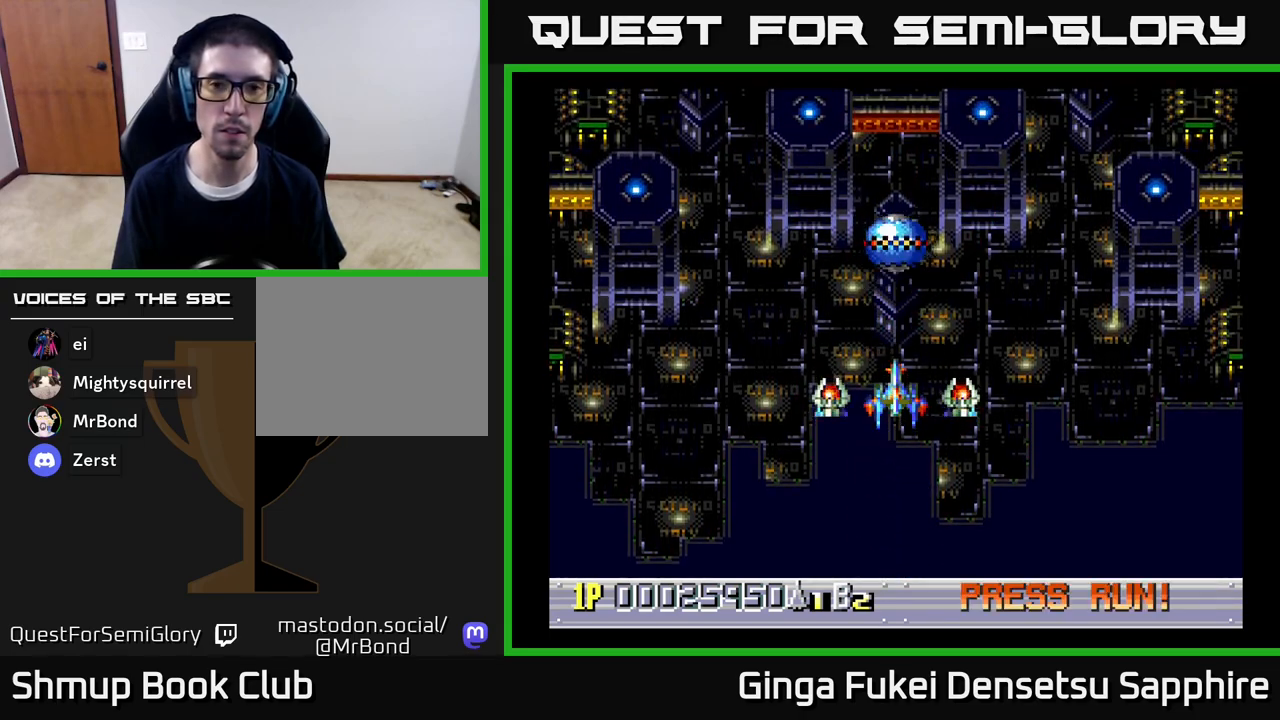
{"buttons": [], "left_stick": "center", "right_stick": "center", "events": [[117, "DPAD_RIGHT", "down"], [167, "DPAD_RIGHT", "up"], [283, "DPAD_UP", "down"], [383, "DPAD_LEFT", "down"], [433, "DPAD_LEFT", "up"], [500, "DPAD_UP", "up"]]}
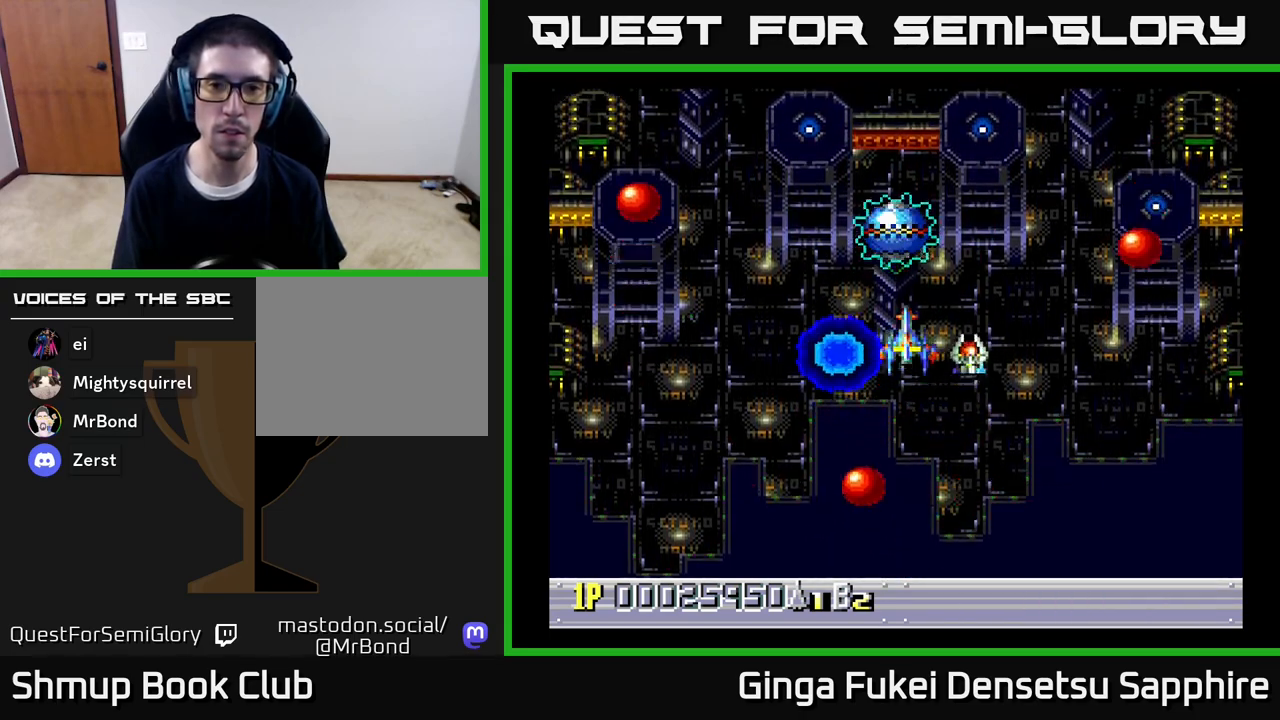
{"buttons": ["A"], "left_stick": "center", "right_stick": "center", "events": [[17, "A", "down"], [17, "DPAD_DOWN", "down"], [133, "DPAD_LEFT", "down"], [300, "DPAD_LEFT", "up"], [333, "DPAD_RIGHT", "down"], [367, "DPAD_DOWN", "up"], [400, "DPAD_RIGHT", "up"]]}
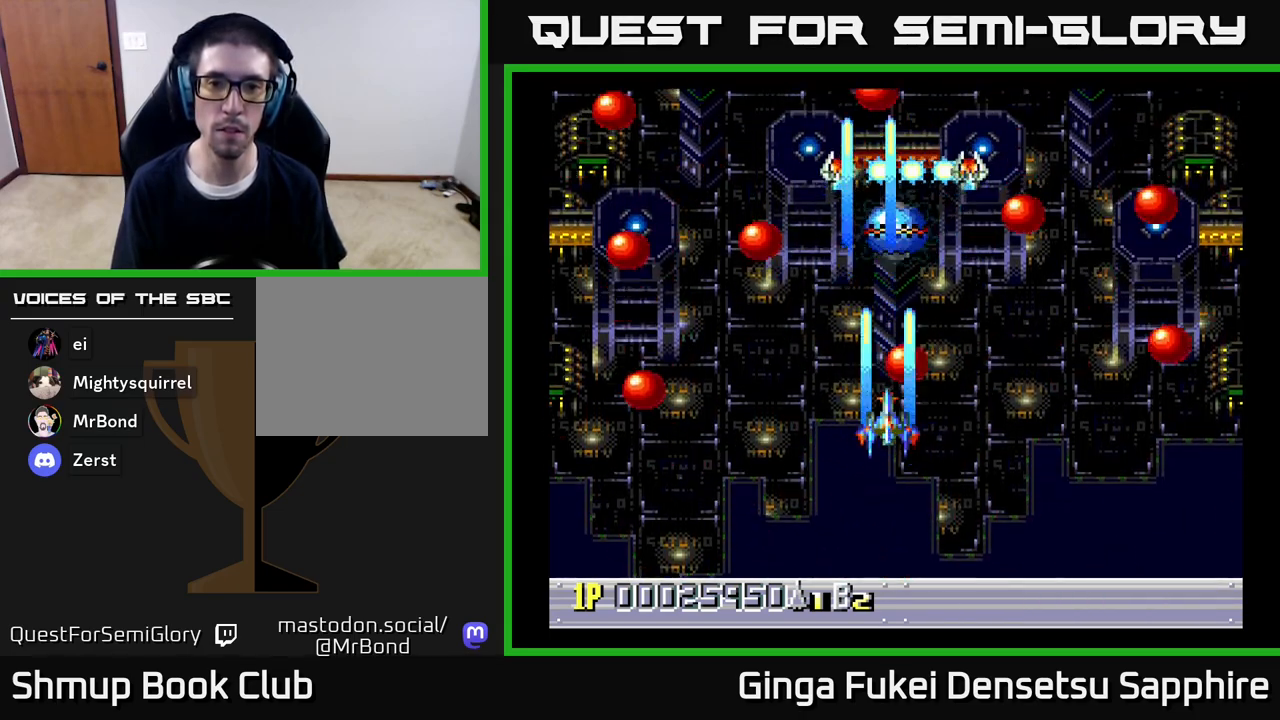
{"buttons": ["A"], "left_stick": "center", "right_stick": "center", "events": [[117, "DPAD_UP", "down"], [133, "DPAD_RIGHT", "down"], [150, "DPAD_UP", "up"], [183, "DPAD_RIGHT", "up"]]}